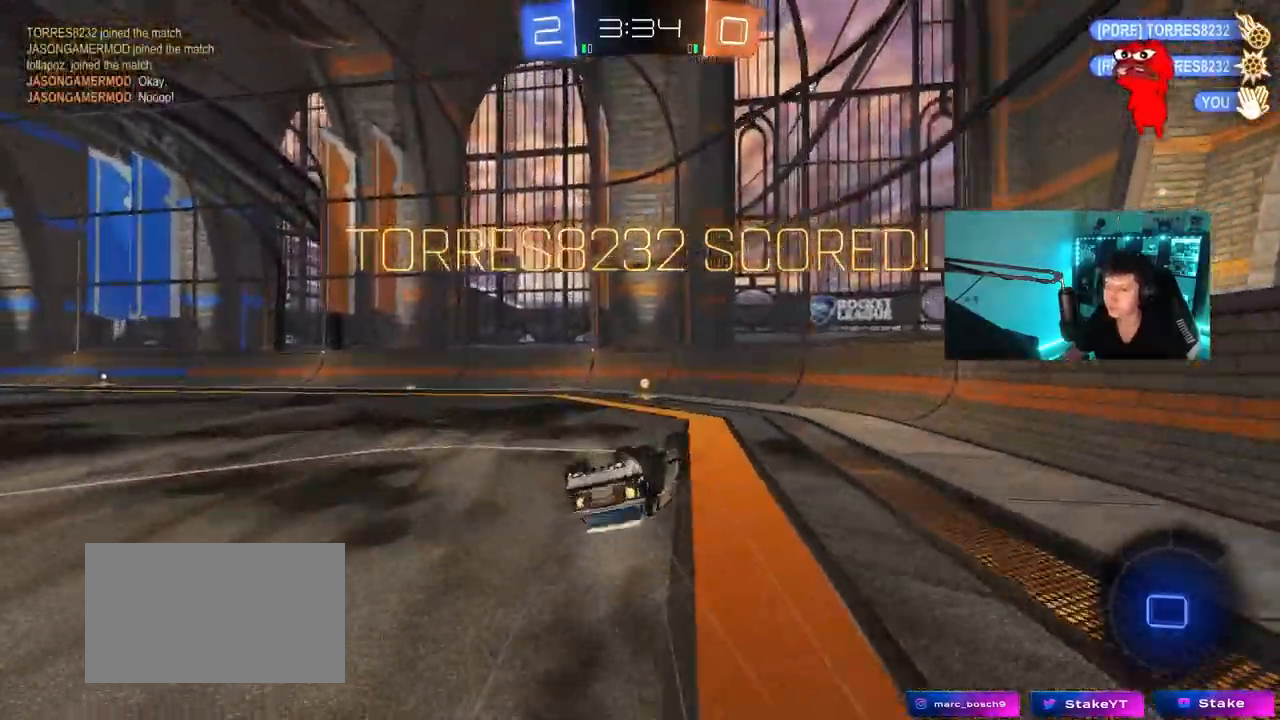
Gameplay with keyboard and mouse; each line is a JSON object with the keys and mouse buttons held at the frame after it. "events" lists presses ("down") and releases ("up") of "1", "2", "3", "4", "5", "a", "alt", "c", "caps_lock", "ctrl", "d", "e", "f", "g", "q", "r", "s", "shift", "space", "t", "tab", "v", "w", "x", "z", "mouse_left", "mouse_wheel" and "mouse_right" between this image and that frame as [ms after this image, input, new state], when the widget could be followed in between. "mouse_left", "mouse_wheel", "mouse_right" = the "left", "wheel", "right" buttons of the "mouse" list. No other keys are recorded. "wheel" means that the mouse wheel is clicked or scrolled. "mouse_move" is the direction in which the mouse moves at that frame (one of eight, or "still"), when it could be read.
{"keys": ["tab"], "mouse": [], "mouse_move": "still", "events": [[50, "s", "down"], [250, "shift", "up"], [300, "a", "up"], [300, "mouse_left", "up"], [300, "s", "up"], [483, "tab", "down"]]}
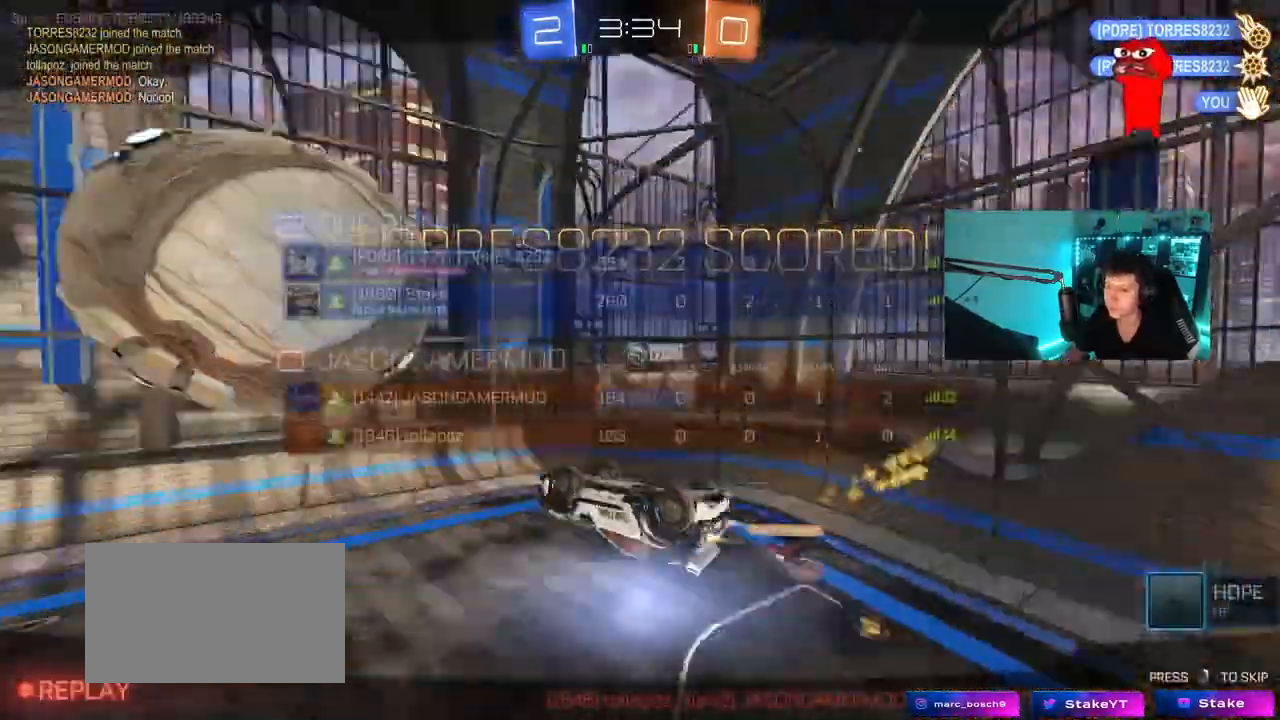
{"keys": [], "mouse": ["right"], "mouse_move": "still", "events": [[117, "mouse_right", "down"], [317, "mouse_right", "up"], [350, "mouse_right", "down"], [500, "tab", "up"]]}
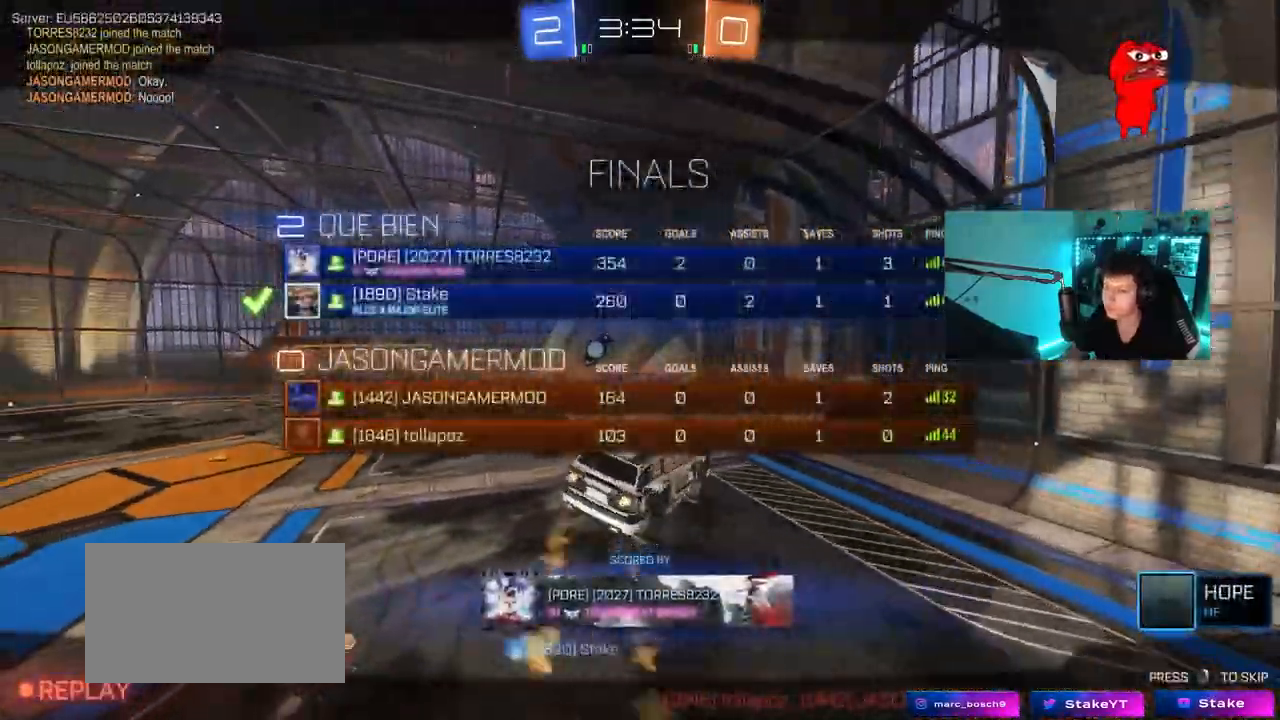
{"keys": ["tab"], "mouse": [], "mouse_move": "still", "events": [[33, "mouse_right", "up"], [233, "mouse_right", "down"], [317, "tab", "down"], [400, "mouse_right", "up"]]}
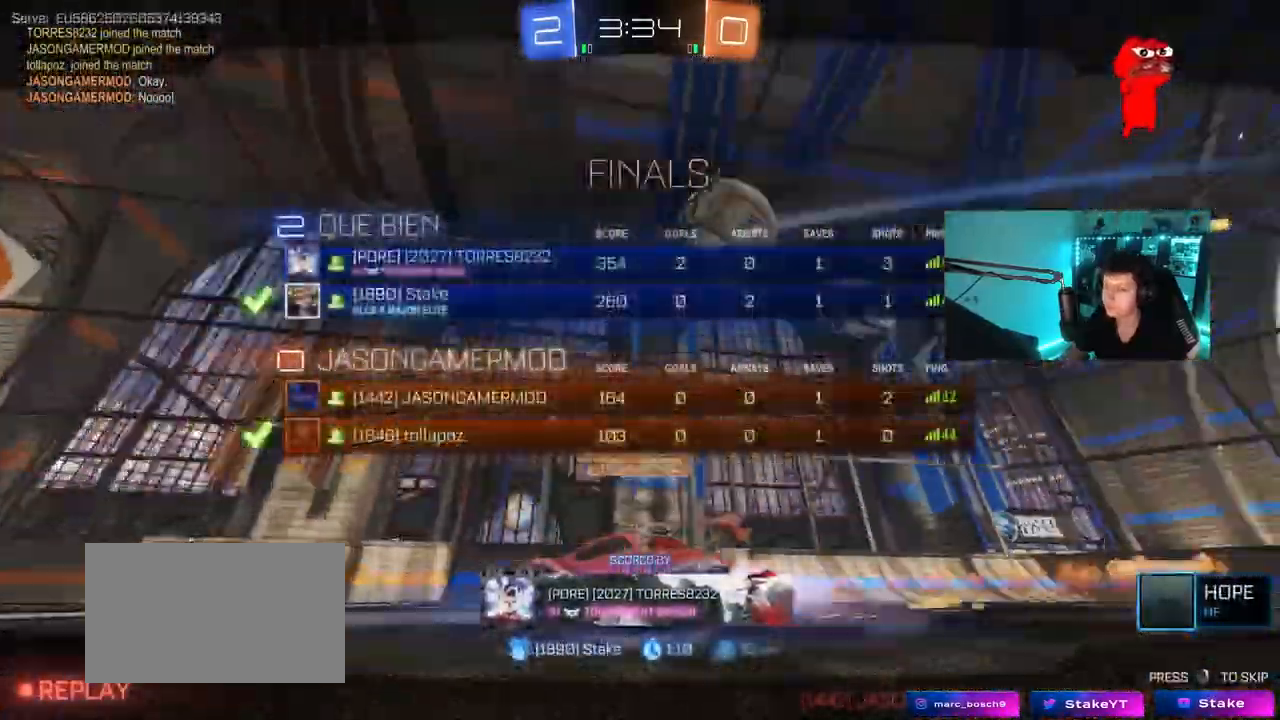
{"keys": [], "mouse": ["right"], "mouse_move": "still", "events": [[17, "mouse_right", "down"], [250, "mouse_right", "up"], [283, "tab", "up"], [383, "mouse_right", "down"]]}
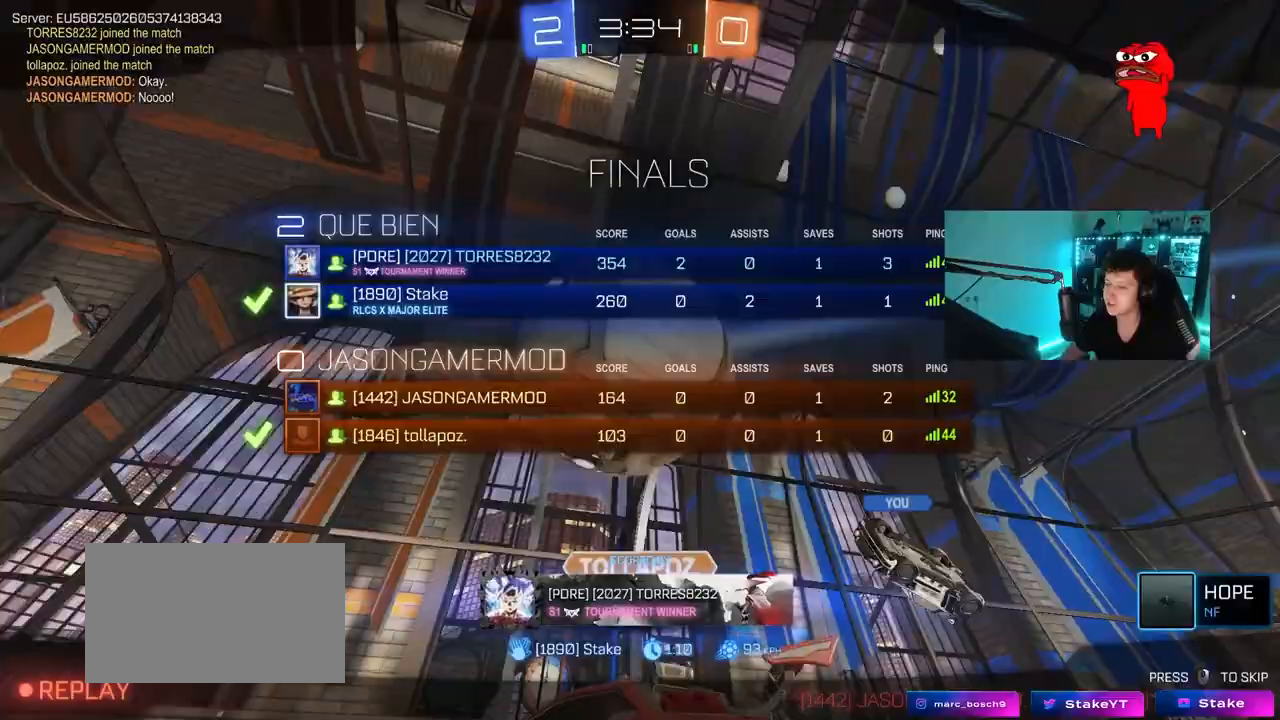
{"keys": [], "mouse": [], "mouse_move": "still", "events": [[33, "tab", "down"], [100, "mouse_right", "up"], [217, "mouse_right", "down"], [350, "mouse_right", "up"], [400, "tab", "up"]]}
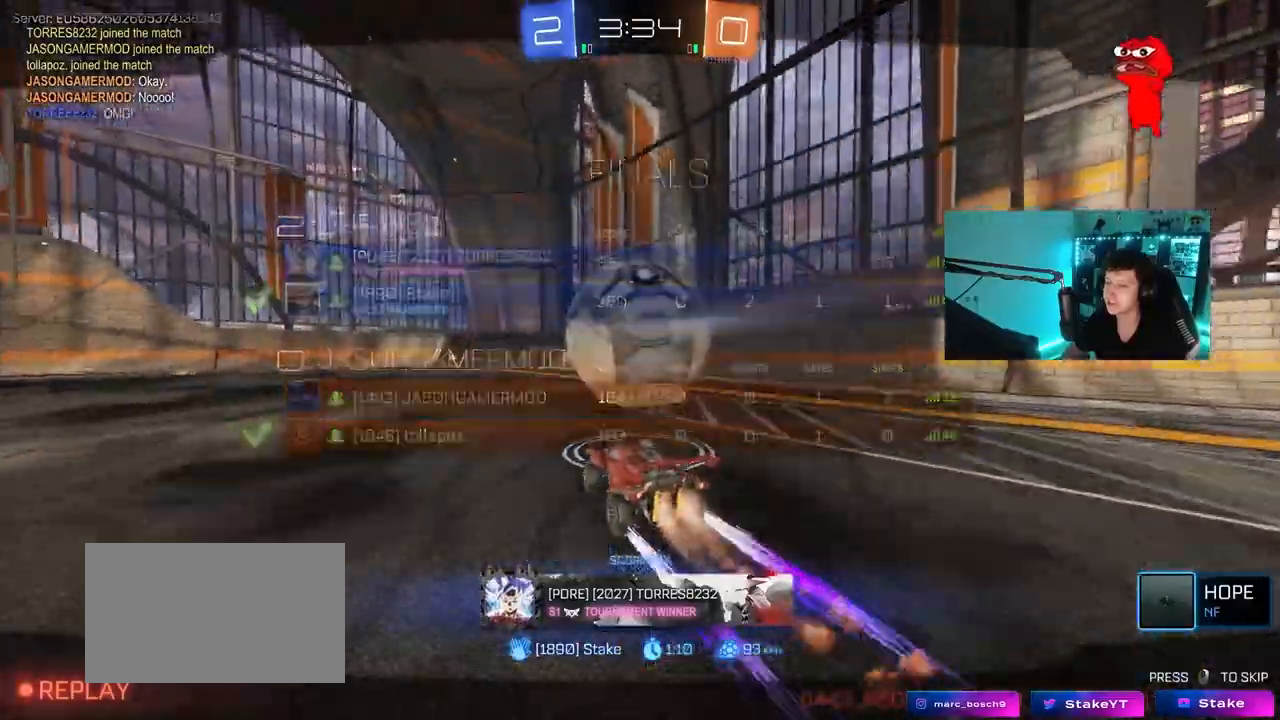
{"keys": [], "mouse": ["right"], "mouse_move": "still", "events": [[133, "mouse_right", "down"], [267, "mouse_right", "up"], [367, "mouse_right", "down"]]}
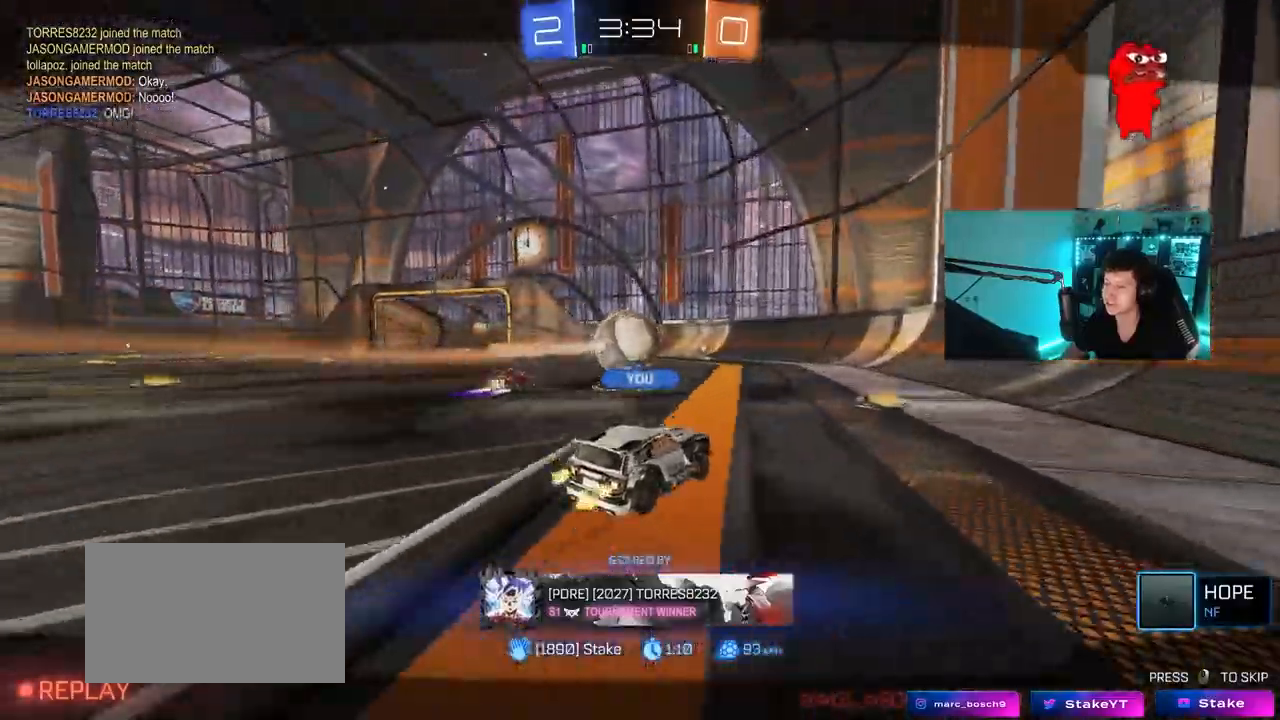
{"keys": [], "mouse": [], "mouse_move": "still", "events": [[67, "mouse_right", "up"], [150, "mouse_right", "down"], [333, "mouse_right", "up"]]}
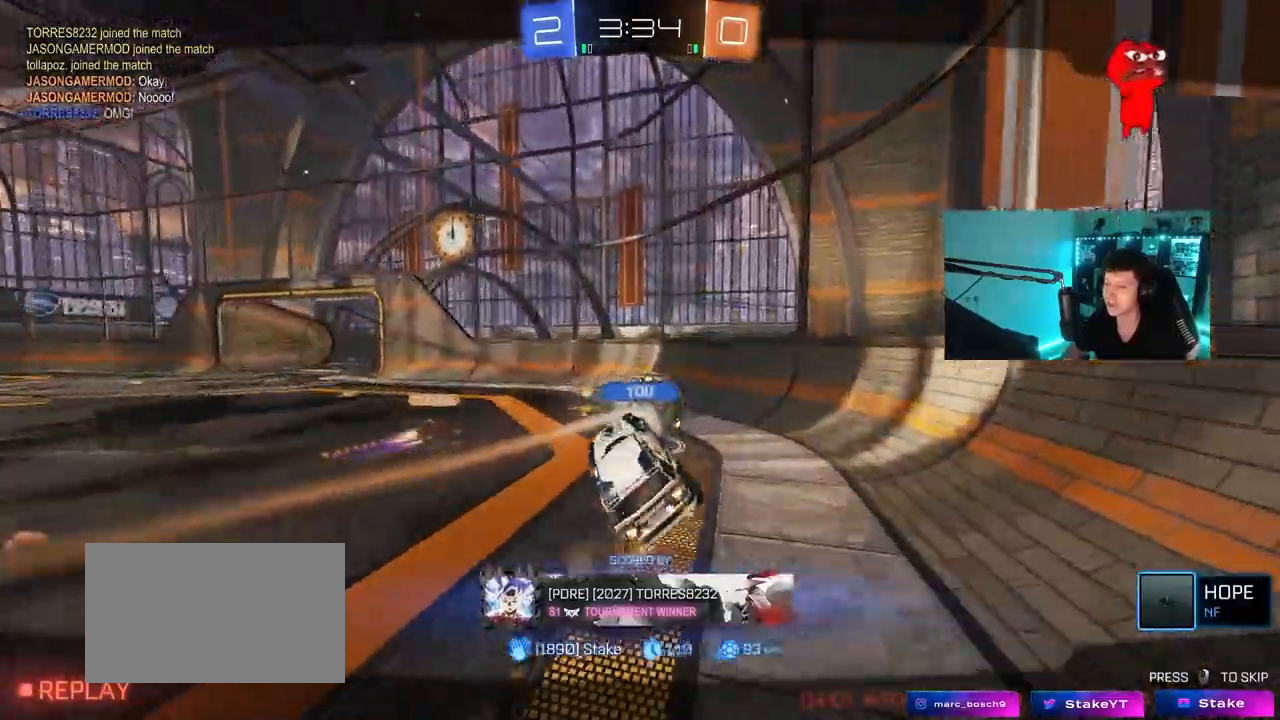
{"keys": [], "mouse": [], "mouse_move": "still", "events": []}
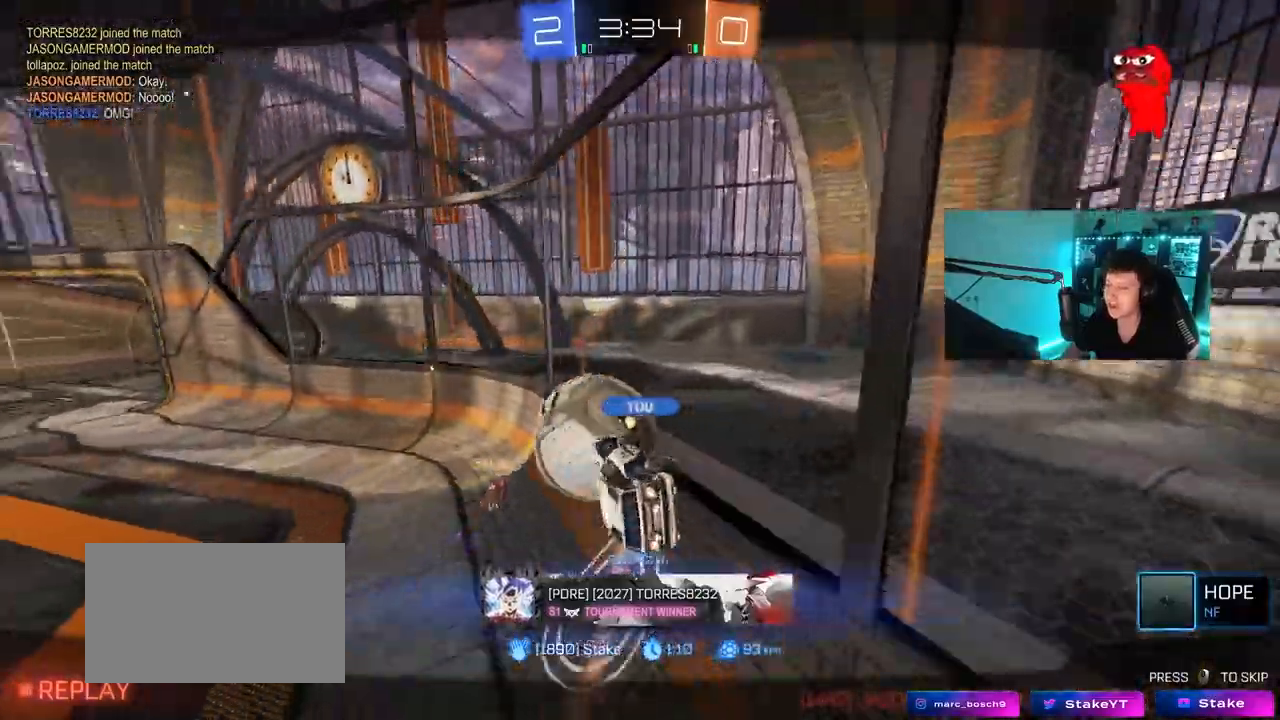
{"keys": [], "mouse": [], "mouse_move": "still", "events": []}
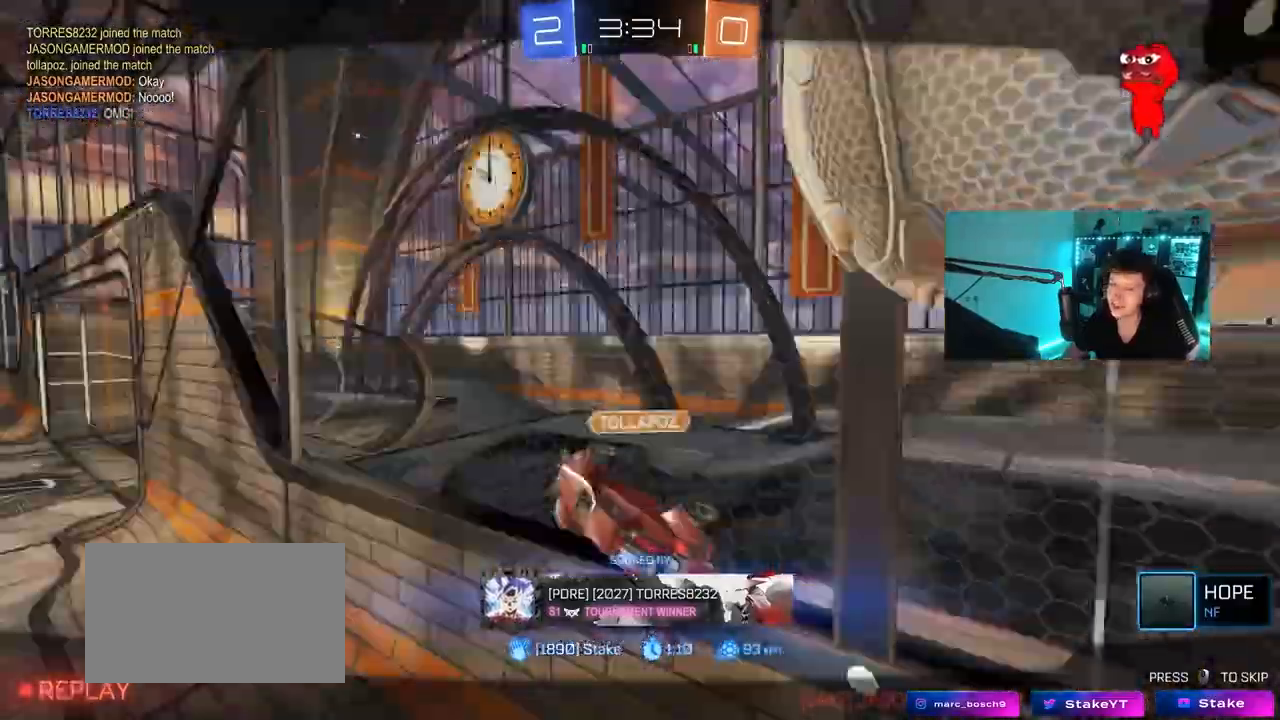
{"keys": [], "mouse": [], "mouse_move": "still", "events": []}
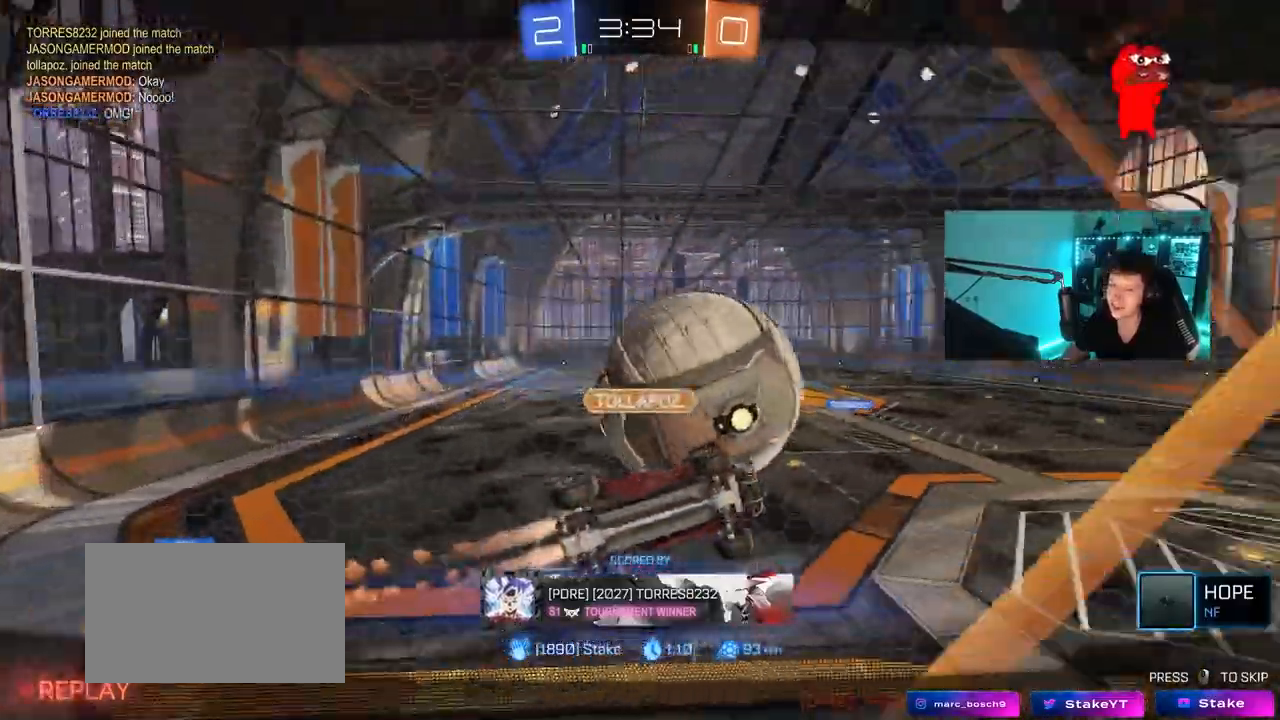
{"keys": [], "mouse": [], "mouse_move": "still", "events": []}
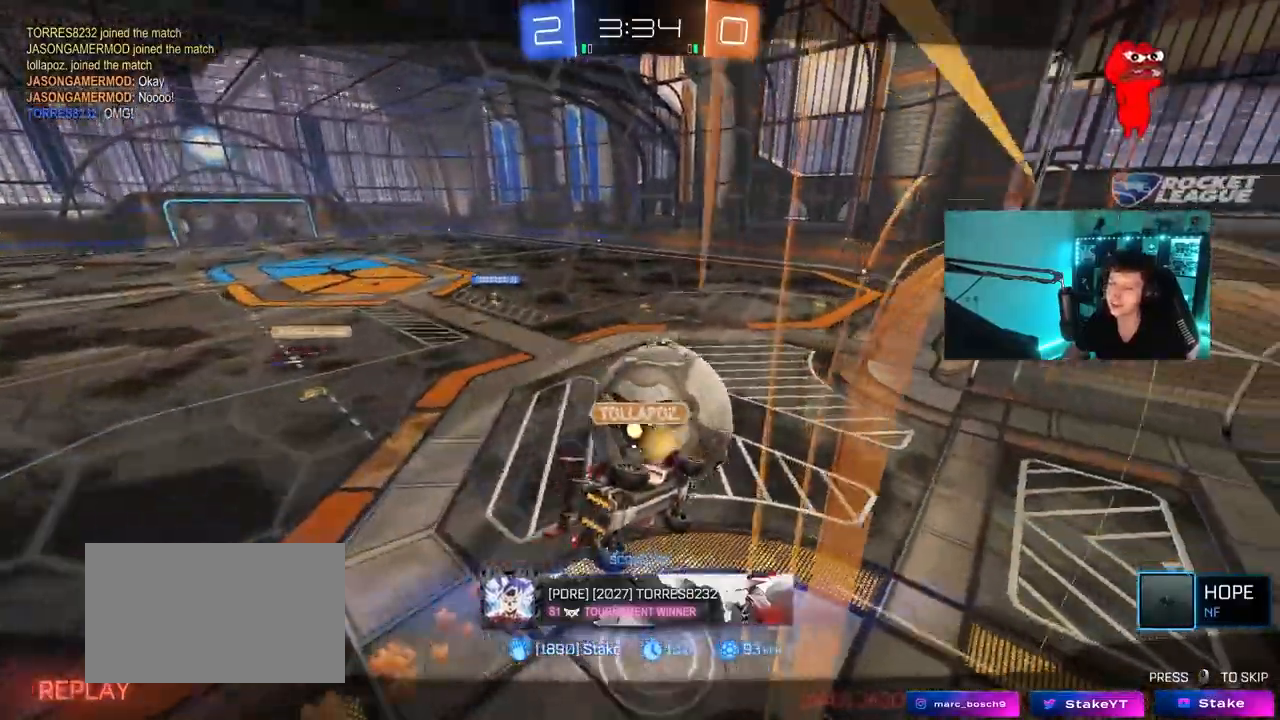
{"keys": [], "mouse": [], "mouse_move": "still", "events": []}
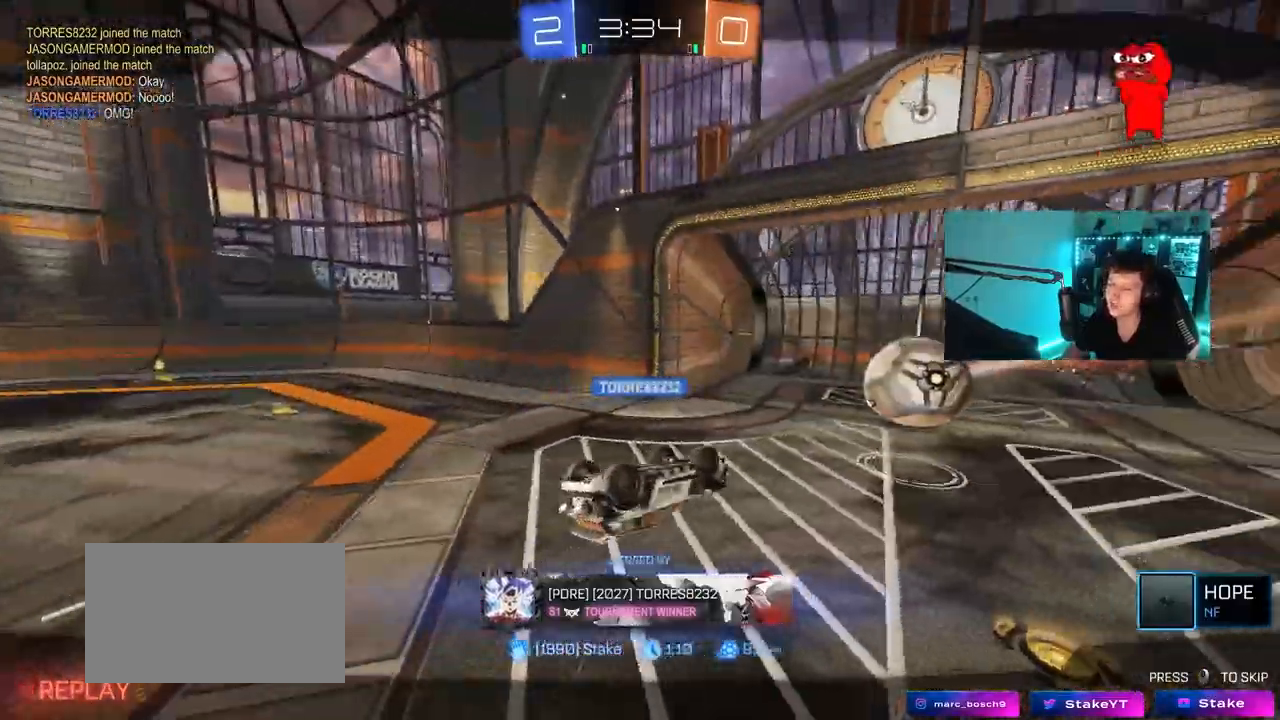
{"keys": [], "mouse": [], "mouse_move": "still", "events": []}
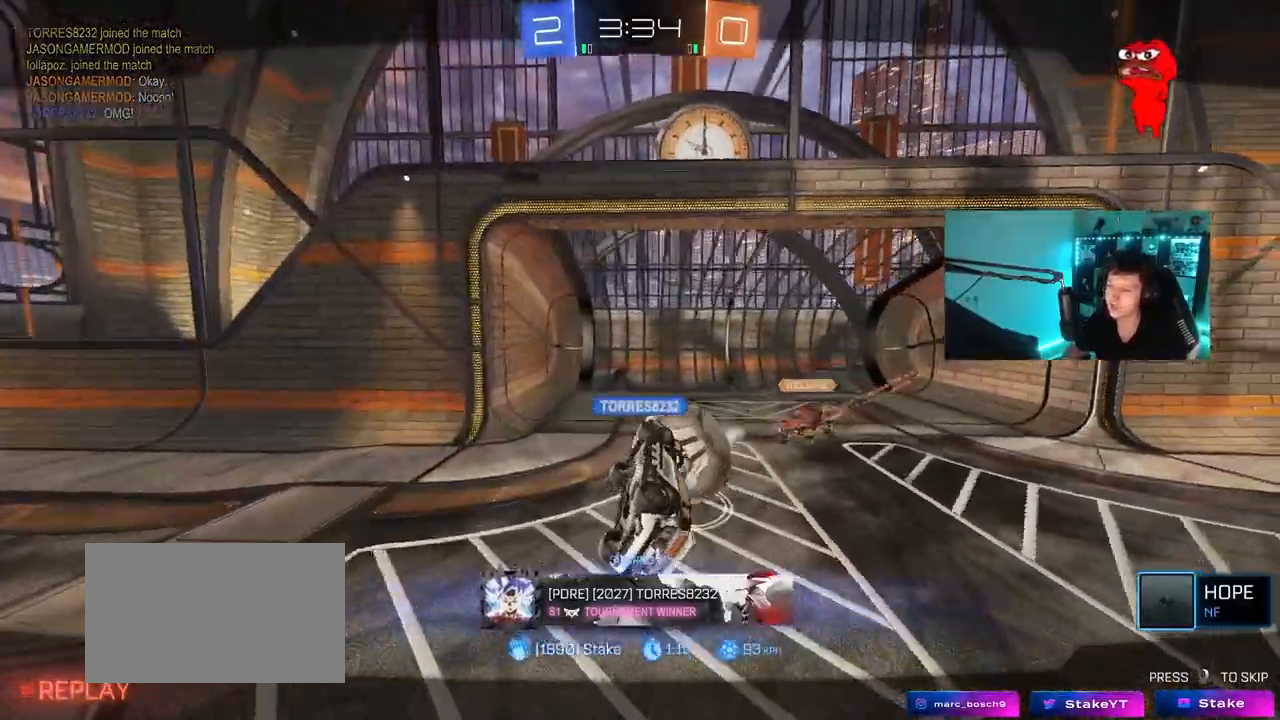
{"keys": [], "mouse": [], "mouse_move": "right", "events": [[33, "mouse_right", "down"], [117, "mouse_right", "up"], [267, "mouse_right", "down"], [350, "mouse_right", "up"]]}
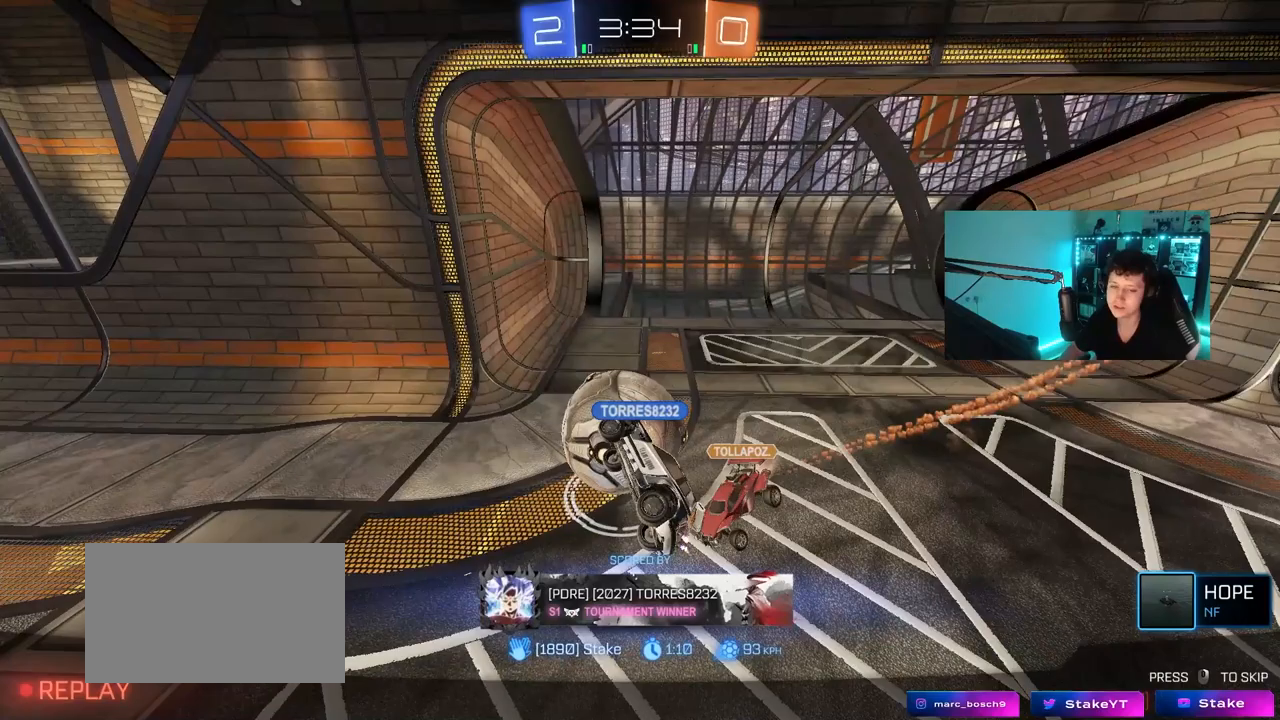
{"keys": [], "mouse": [], "mouse_move": "still", "events": []}
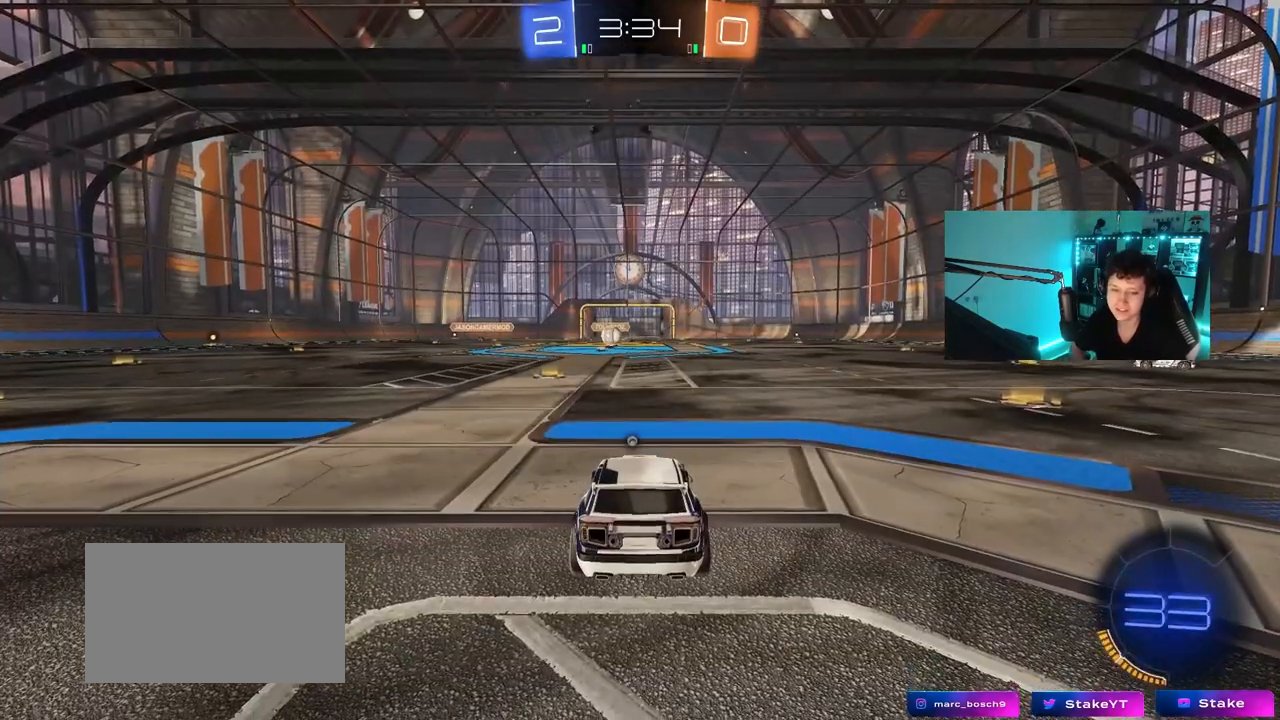
{"keys": [], "mouse": [], "mouse_move": "still", "events": []}
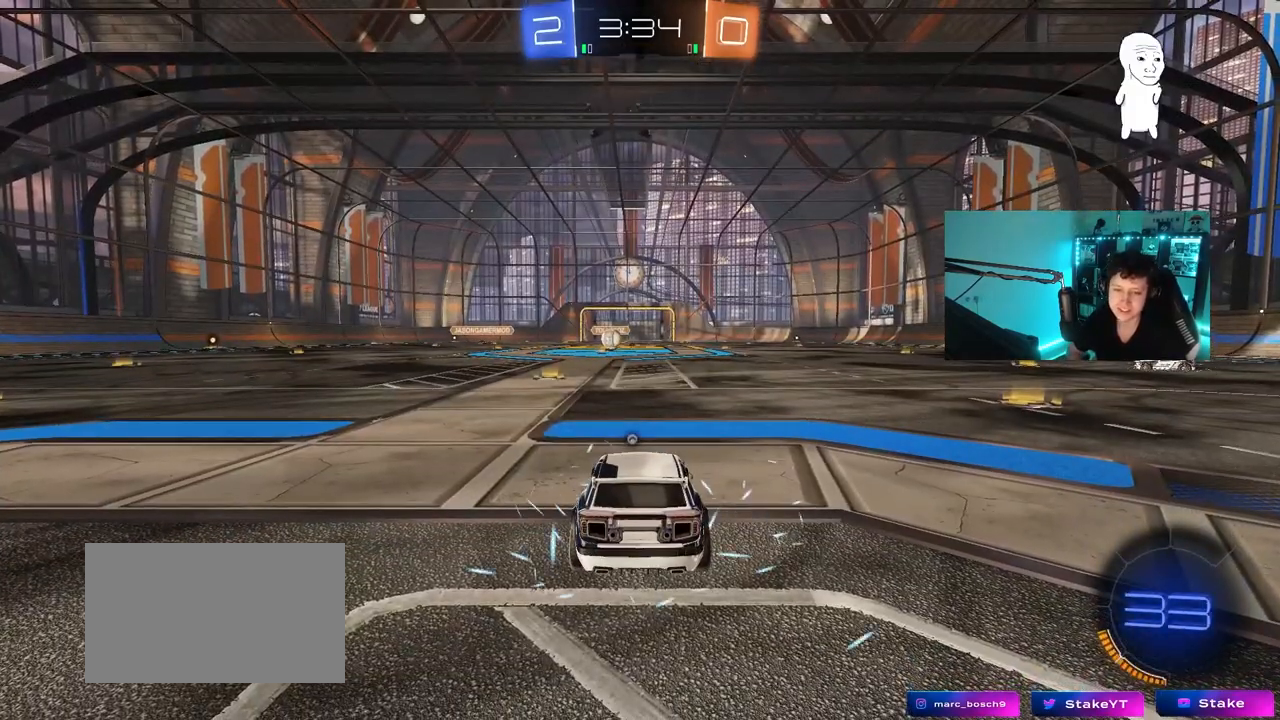
{"keys": [], "mouse": [], "mouse_move": "still", "events": []}
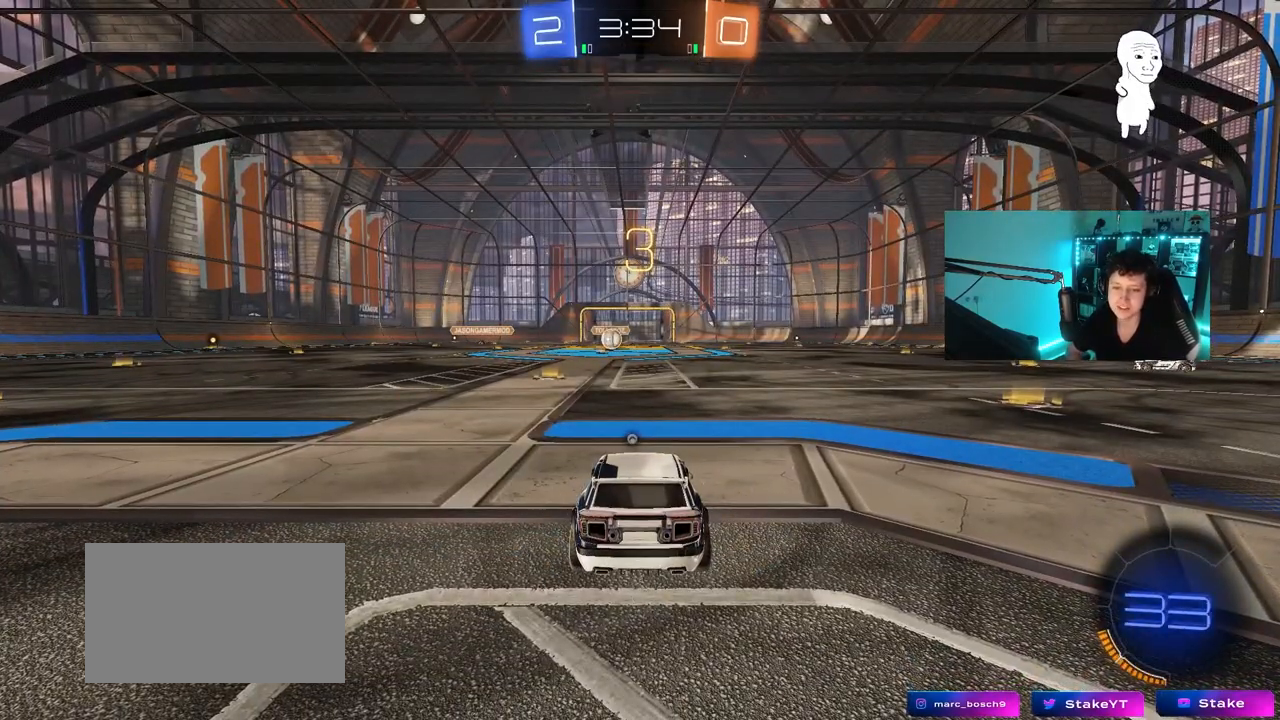
{"keys": [], "mouse": [], "mouse_move": "still", "events": []}
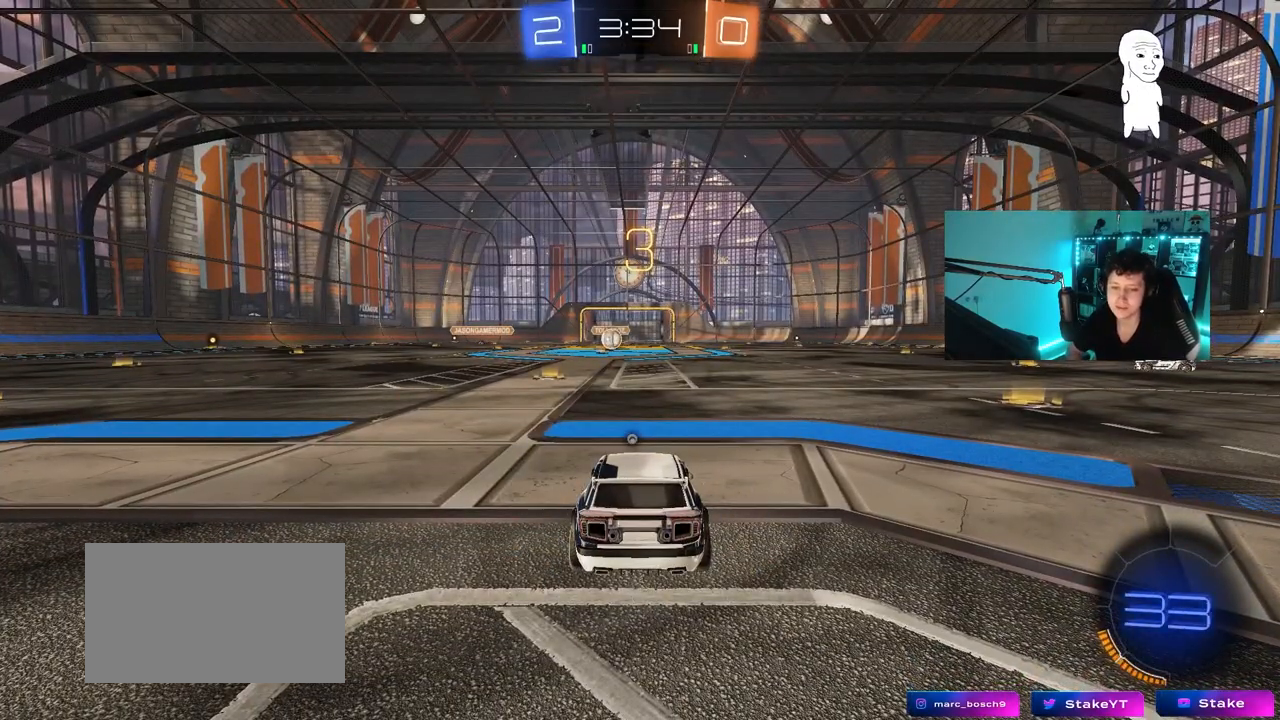
{"keys": [], "mouse": [], "mouse_move": "still", "events": []}
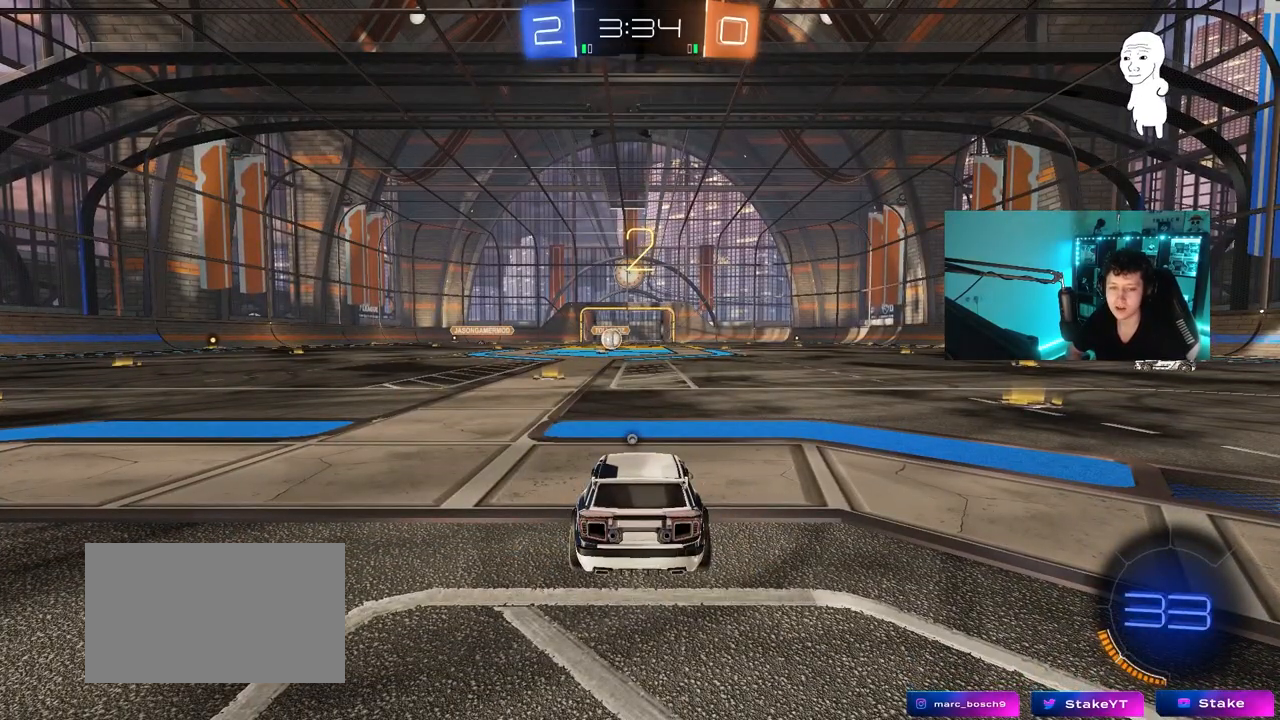
{"keys": [], "mouse": [], "mouse_move": "still", "events": []}
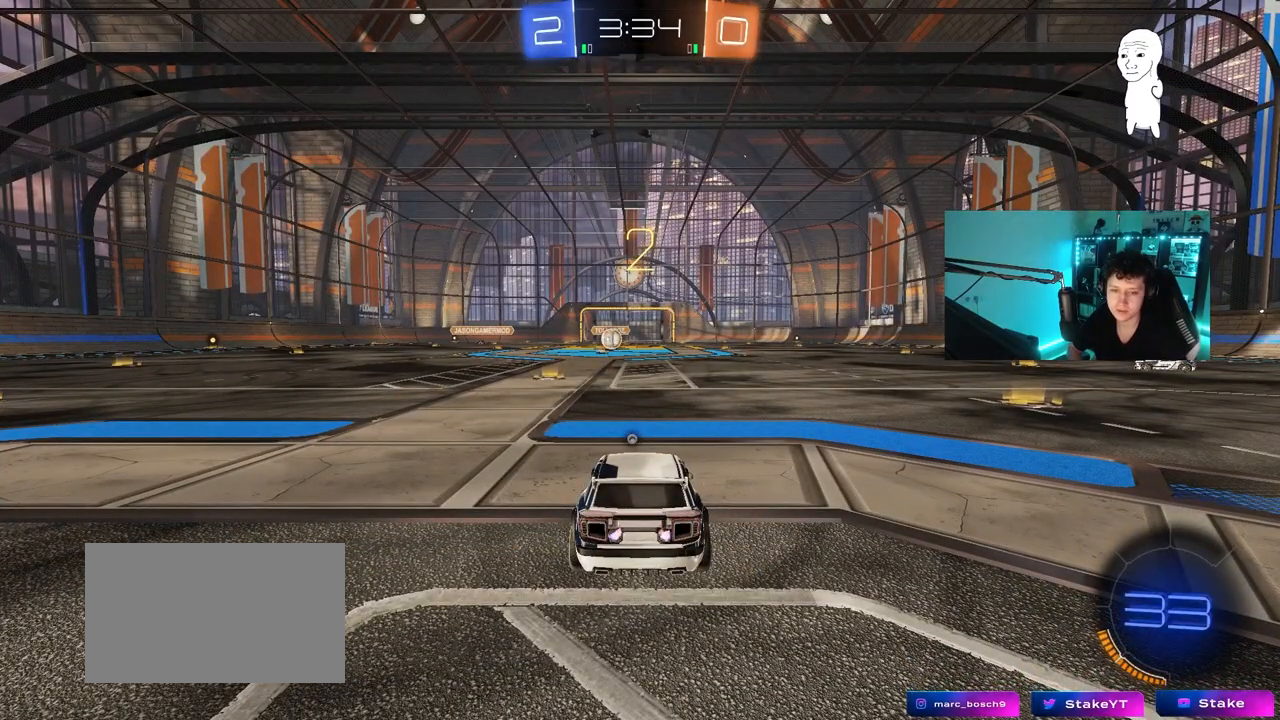
{"keys": ["w"], "mouse": [], "mouse_move": "right", "events": [[83, "w", "down"]]}
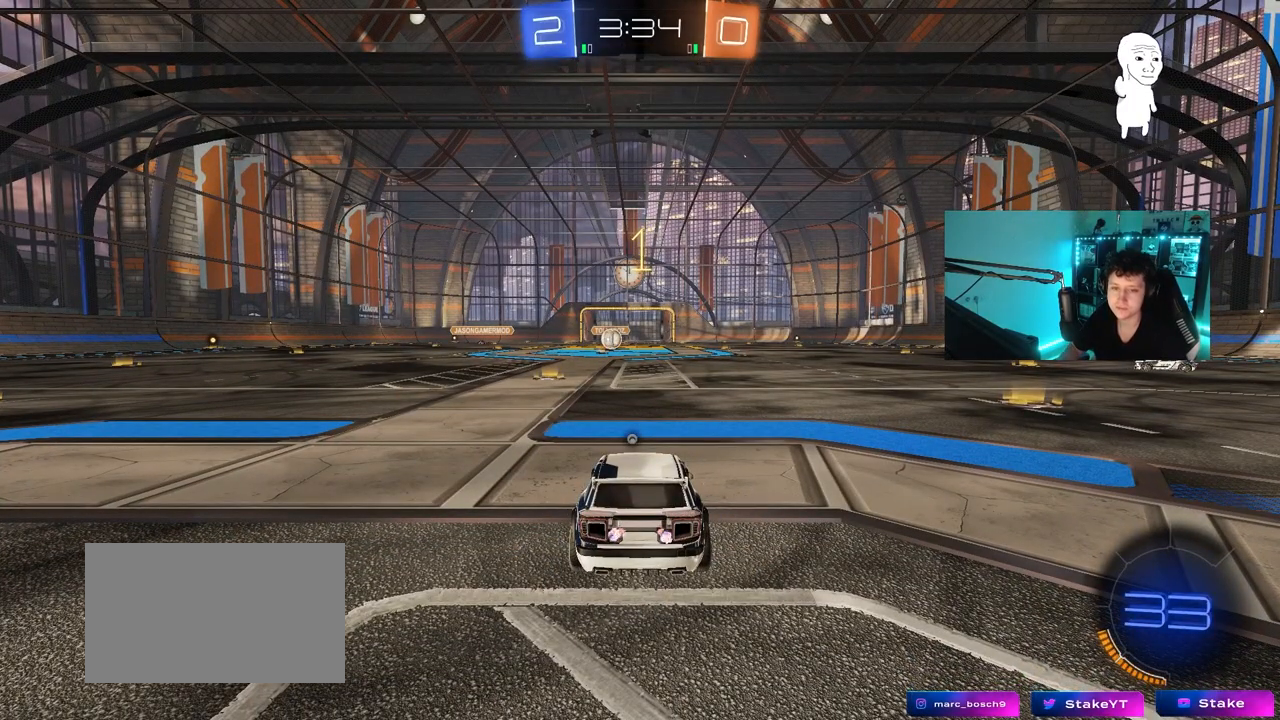
{"keys": ["w"], "mouse": ["left"], "mouse_move": "still", "events": [[483, "mouse_left", "down"]]}
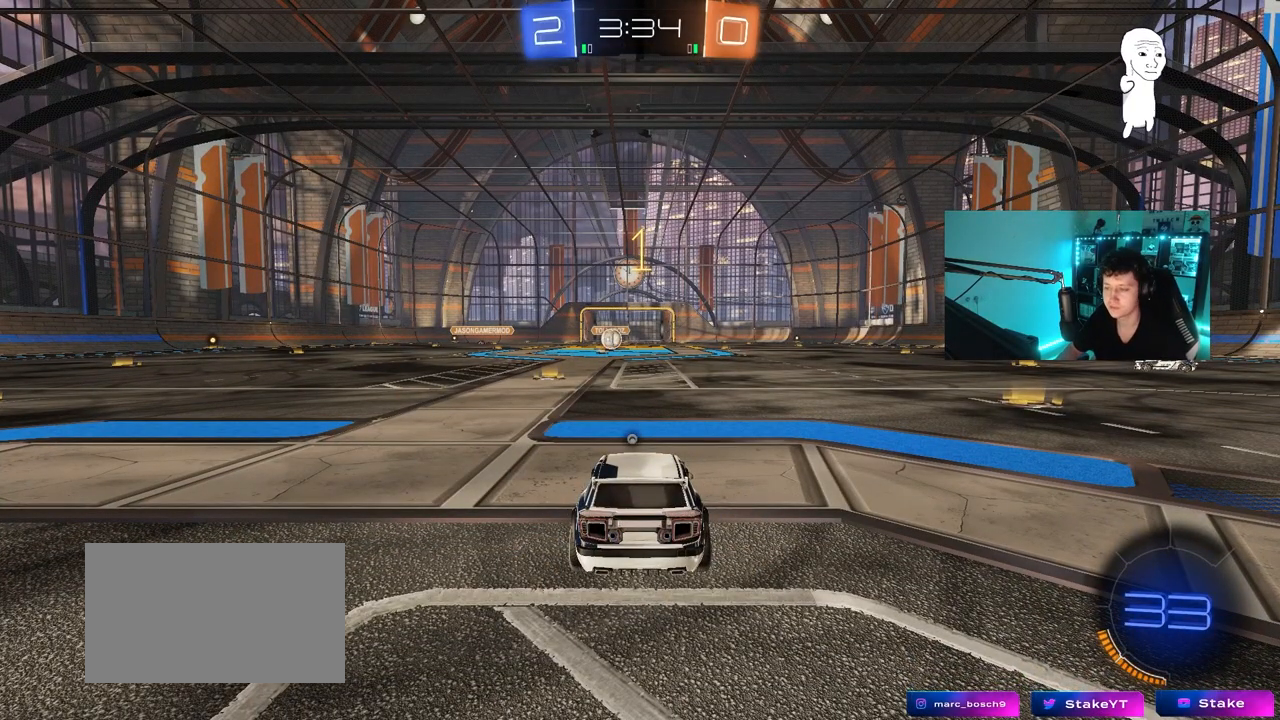
{"keys": ["a", "w"], "mouse": ["left"], "mouse_move": "still", "events": [[400, "d", "down"], [400, "mouse_right", "down"], [450, "d", "up"], [500, "a", "down"], [500, "mouse_right", "up"]]}
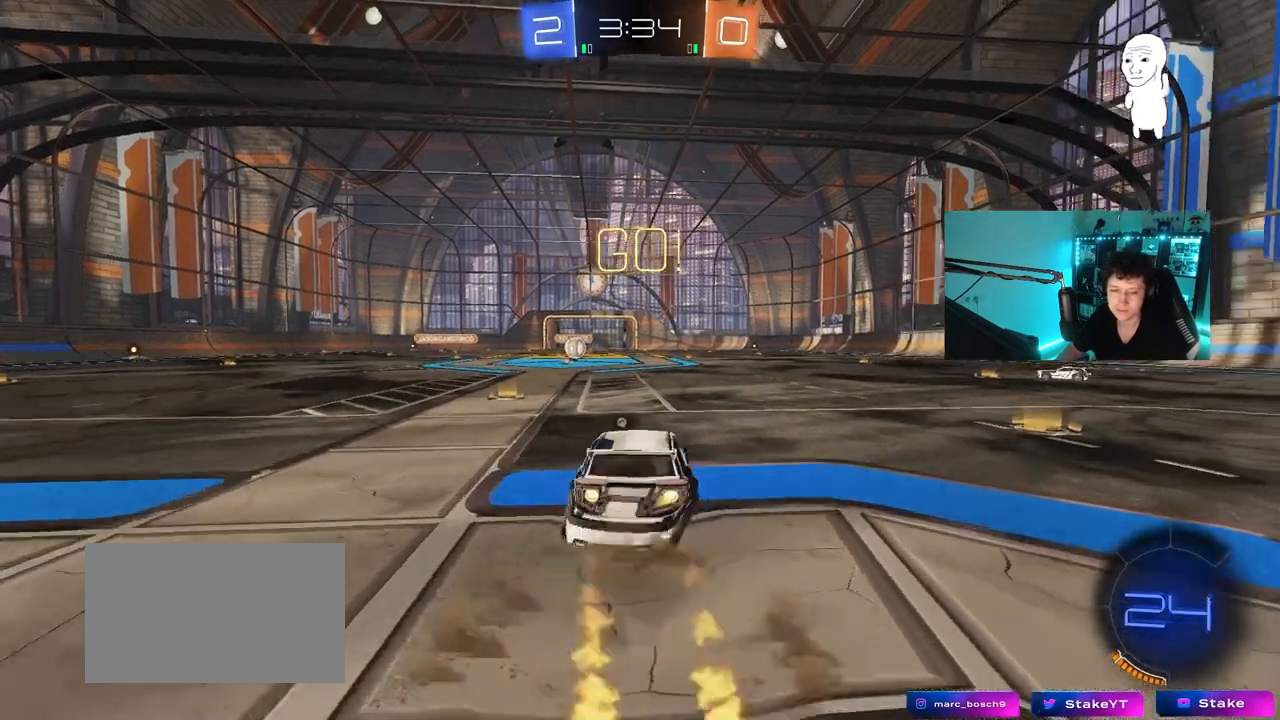
{"keys": ["a", "s", "shift"], "mouse": [], "mouse_move": "up", "events": [[50, "mouse_right", "down"], [50, "shift", "down"], [83, "s", "down"], [83, "w", "up"], [183, "mouse_right", "up"], [233, "space", "down"], [317, "mouse_left", "up"], [467, "space", "up"]]}
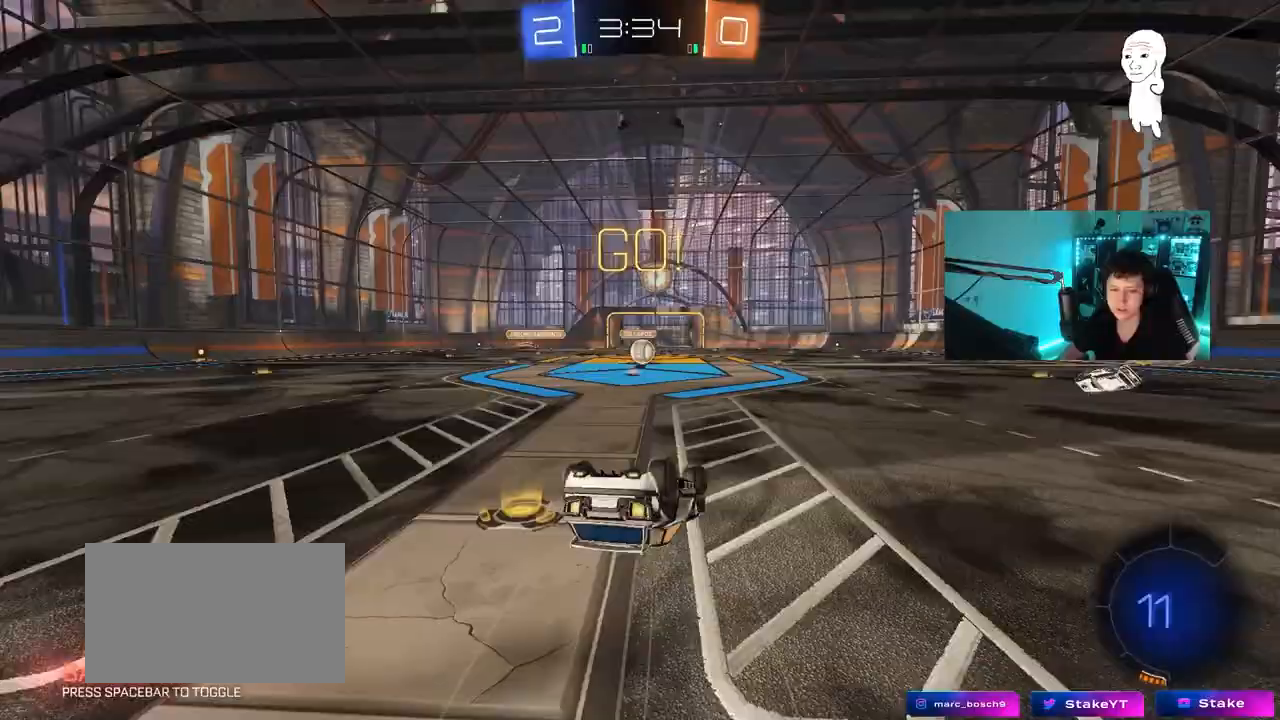
{"keys": [], "mouse": [], "mouse_move": "down", "events": [[17, "s", "up"], [100, "s", "down"], [333, "a", "up"], [333, "s", "up"], [333, "shift", "up"]]}
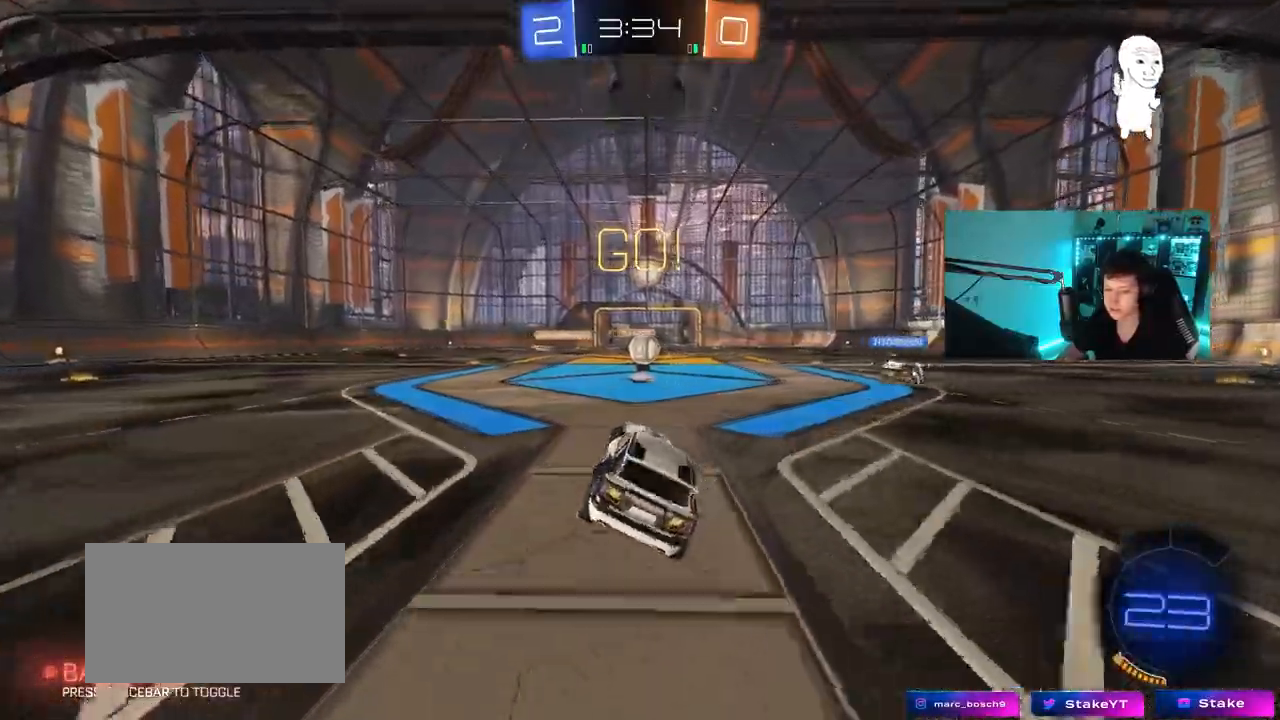
{"keys": ["w"], "mouse": [], "mouse_move": "left", "events": [[167, "w", "down"]]}
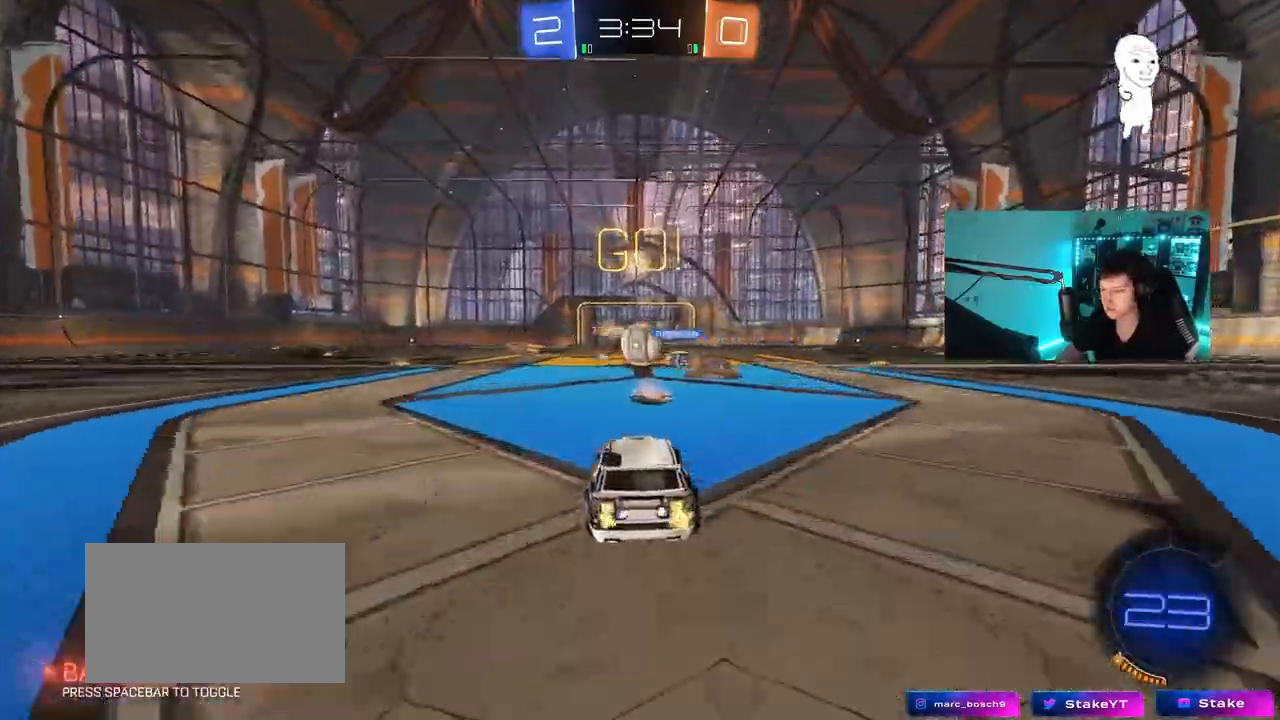
{"keys": ["a", "w"], "mouse": [], "events": [[83, "mouse_left", "down"], [183, "d", "down"], [233, "a", "down"], [233, "d", "up"], [283, "shift", "down"], [417, "mouse_left", "up"], [417, "shift", "up"]]}
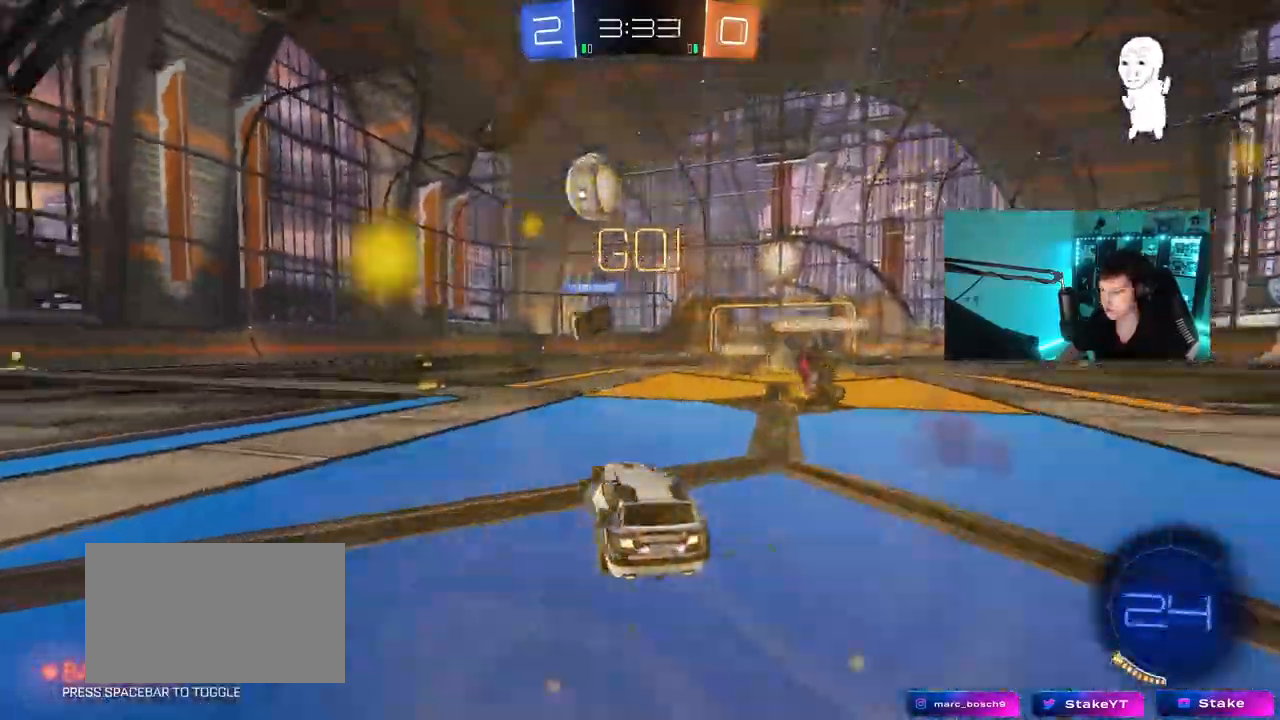
{"keys": ["a", "s", "shift"], "mouse": ["left", "right"], "mouse_move": "still", "events": [[150, "mouse_left", "down"], [283, "a", "up"], [283, "mouse_right", "down"], [333, "shift", "down"], [383, "a", "down"], [383, "mouse_right", "up"], [433, "mouse_right", "down"], [483, "s", "down"], [483, "w", "up"]]}
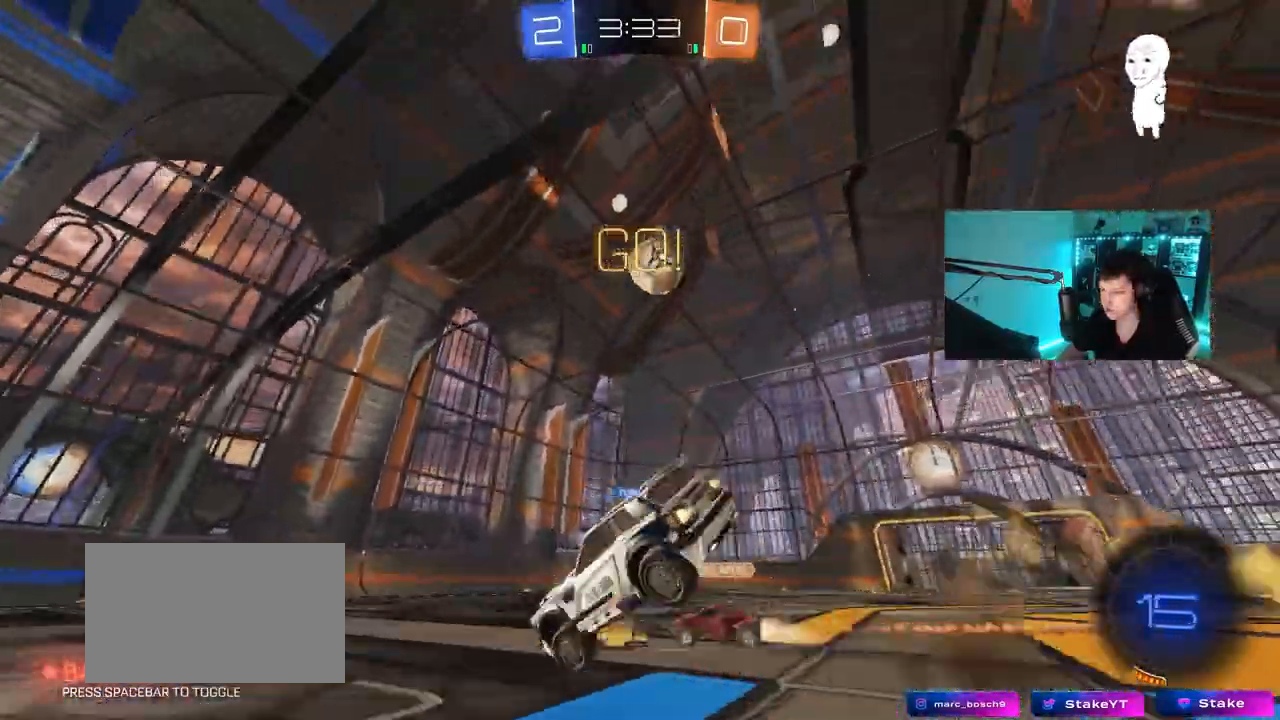
{"keys": ["a", "s", "shift"], "mouse": [], "mouse_move": "still"}